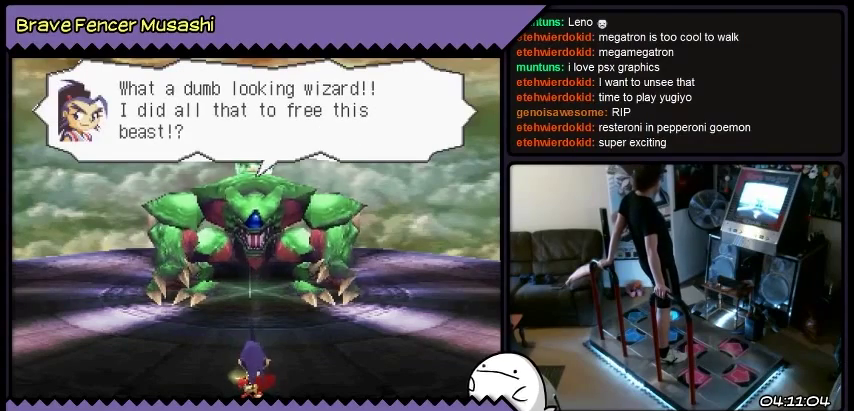
Gameplay with a controller (PlayStation layout); each line is a JSON object with the inputs held at the frame after it. "events" lists button and stick changes between this image and that frame as [ms after this image, input, new state], when the widget could be followed in between. Not read: CIRCLE CROSS L1 L2 L3 R1 R2 R3 SELECT SQUARE START TRIANGLE keyboard_mouse.
{"buttons": [], "events": [[133, "DPAD_UP", "down"], [367, "DPAD_UP", "up"]]}
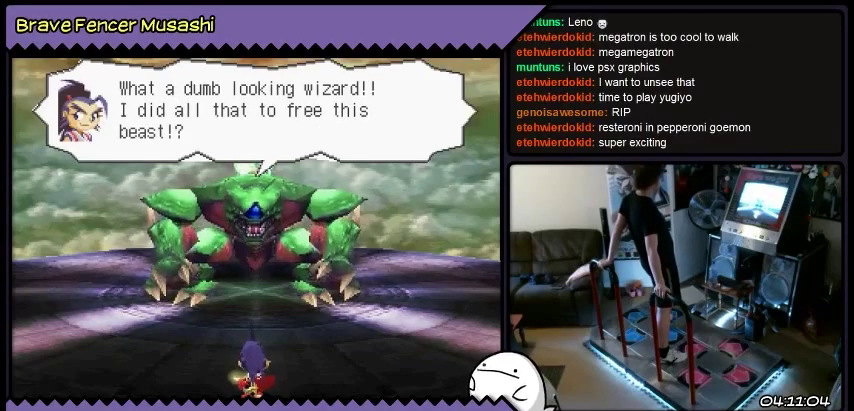
{"buttons": [], "events": []}
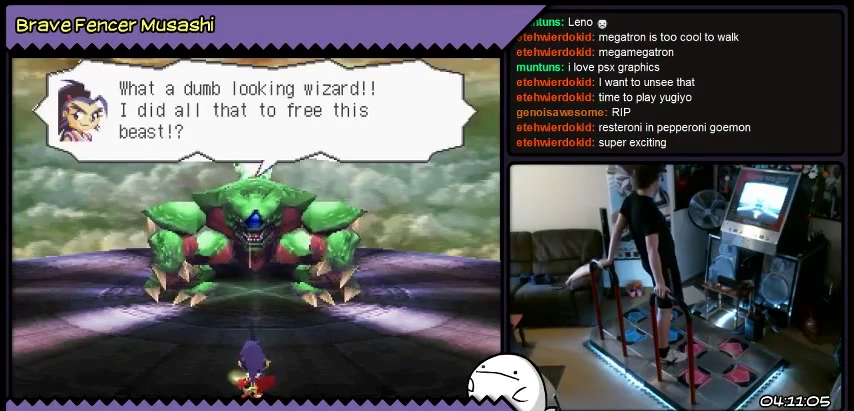
{"buttons": [], "events": []}
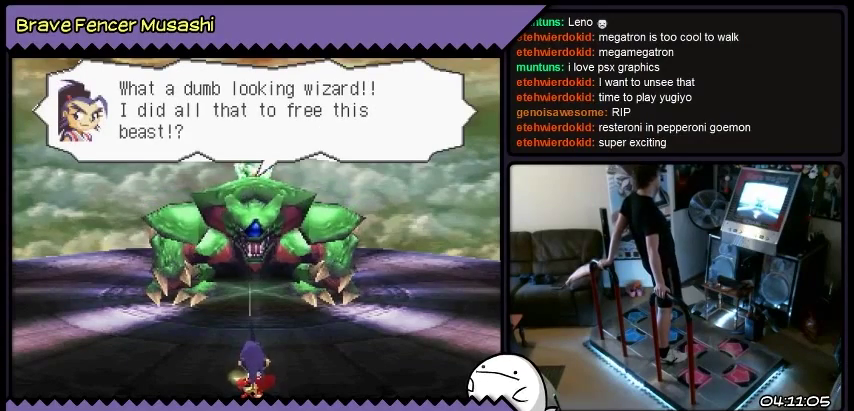
{"buttons": [], "events": [[134, "DPAD_UP", "down"], [501, "DPAD_UP", "up"]]}
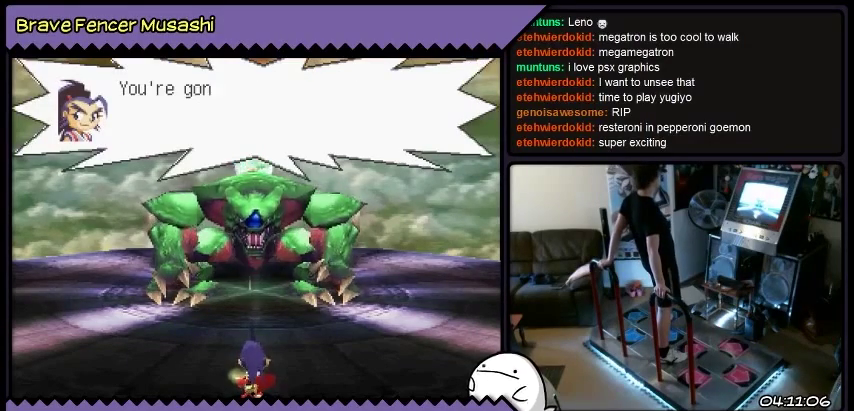
{"buttons": [], "events": []}
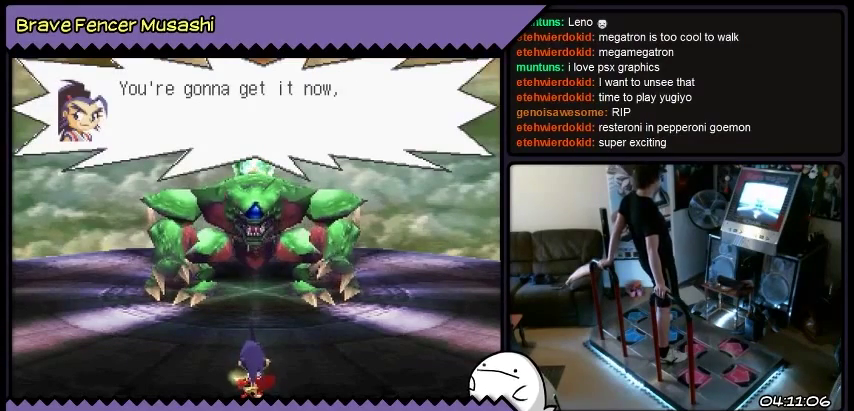
{"buttons": [], "events": []}
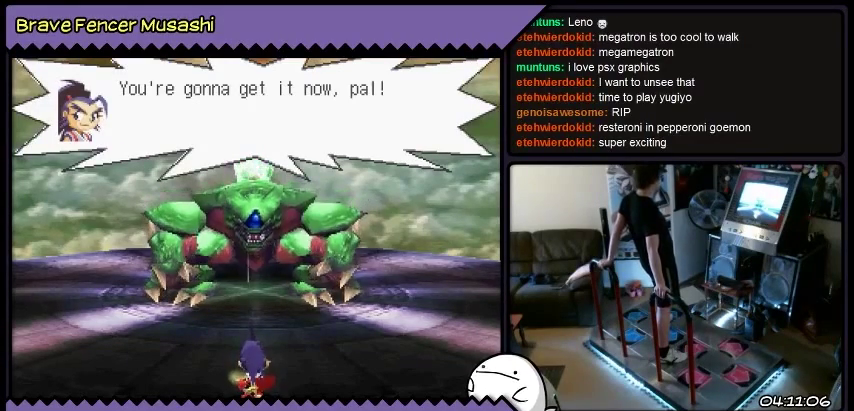
{"buttons": [], "events": []}
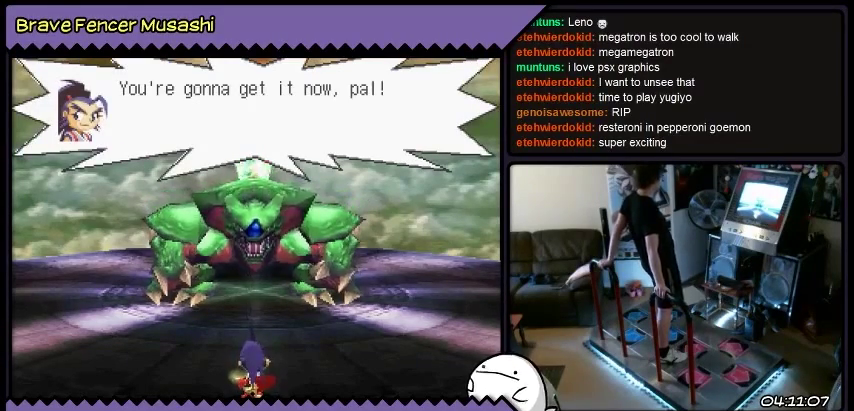
{"buttons": [], "events": []}
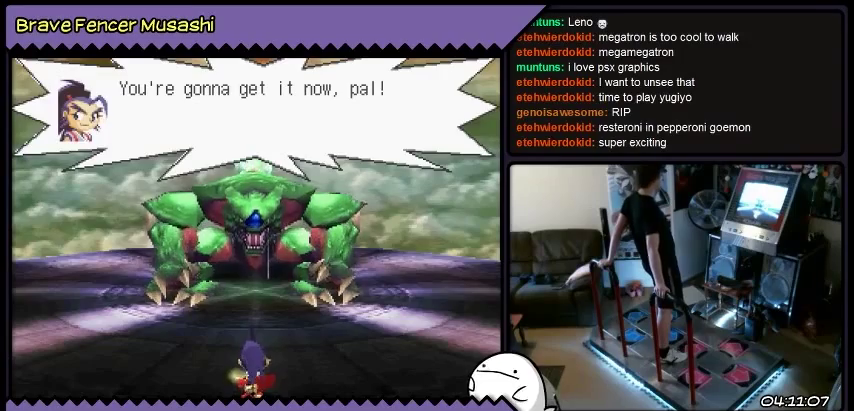
{"buttons": [], "events": []}
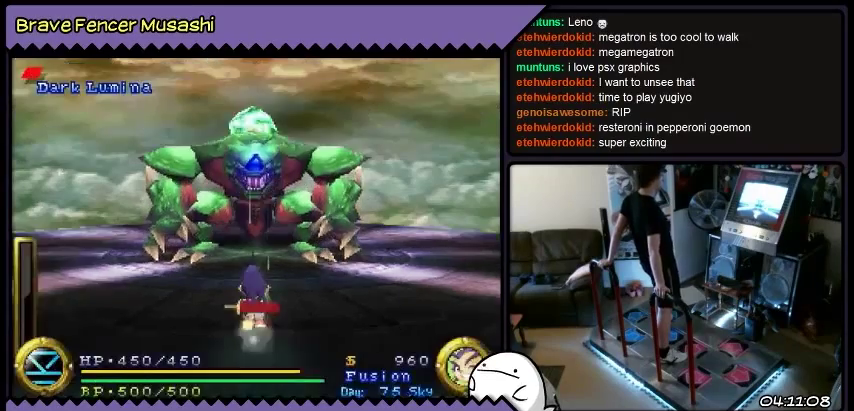
{"buttons": [], "events": [[100, "DPAD_UP", "down"], [434, "DPAD_UP", "up"]]}
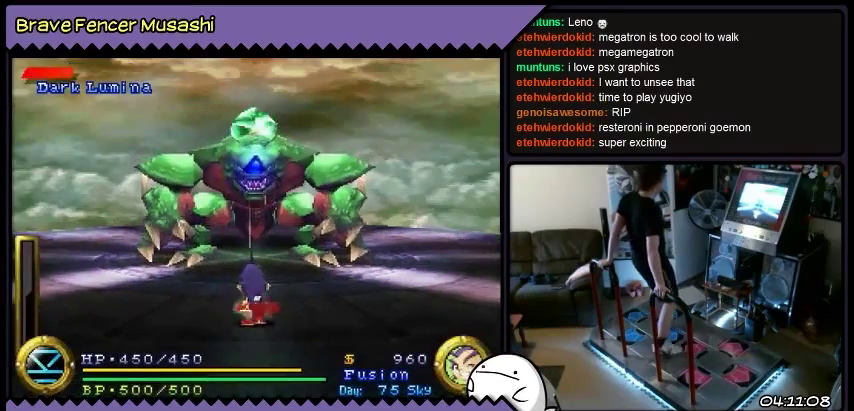
{"buttons": ["DPAD_RIGHT"], "events": [[133, "DPAD_RIGHT", "down"]]}
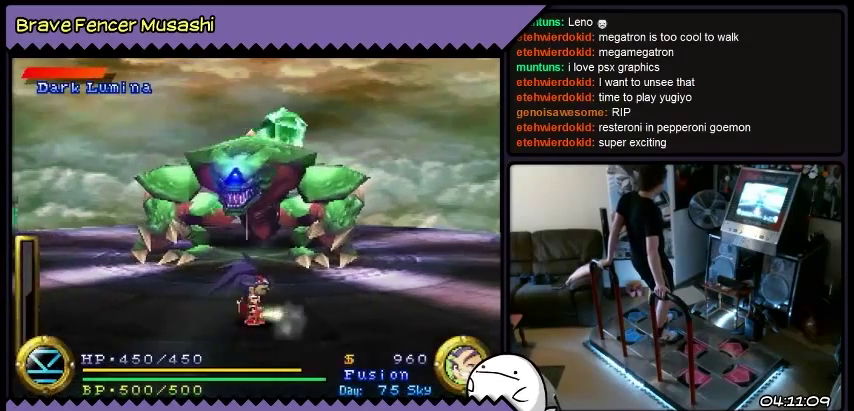
{"buttons": ["DPAD_UP"], "events": [[34, "DPAD_RIGHT", "up"], [201, "DPAD_UP", "down"]]}
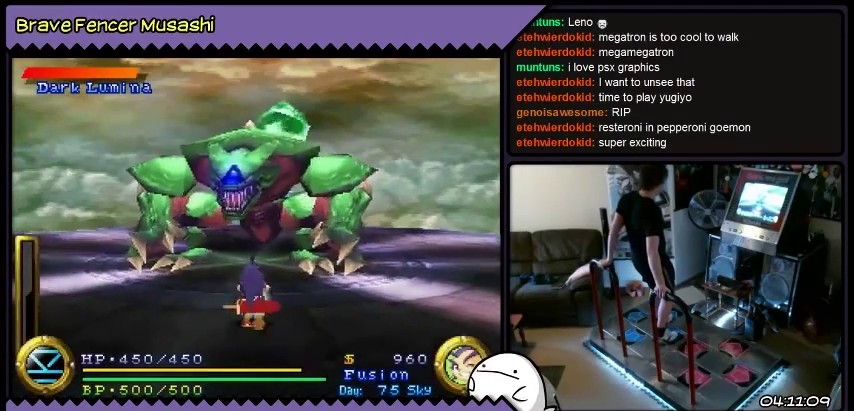
{"buttons": ["DPAD_UP"], "events": []}
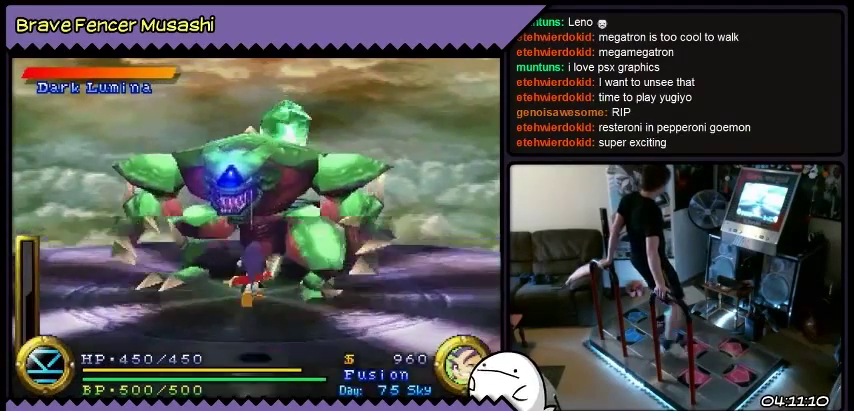
{"buttons": ["DPAD_UP"], "events": []}
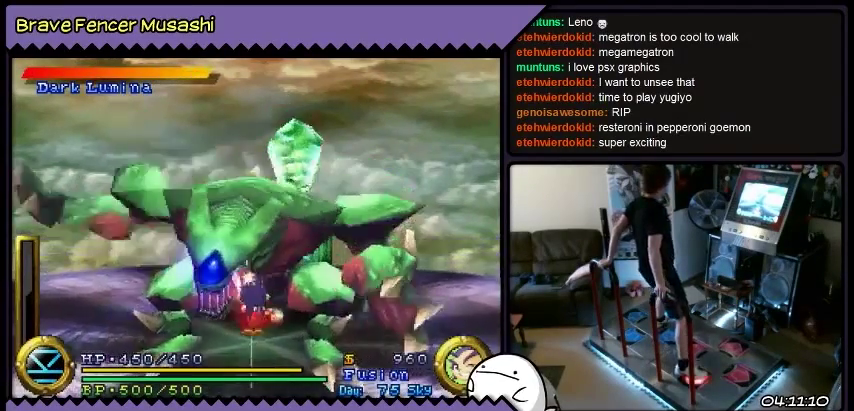
{"buttons": [], "events": [[467, "DPAD_UP", "up"]]}
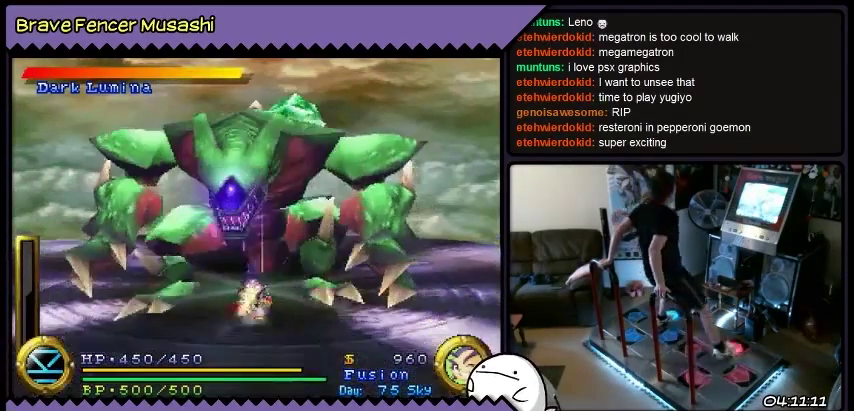
{"buttons": [], "events": []}
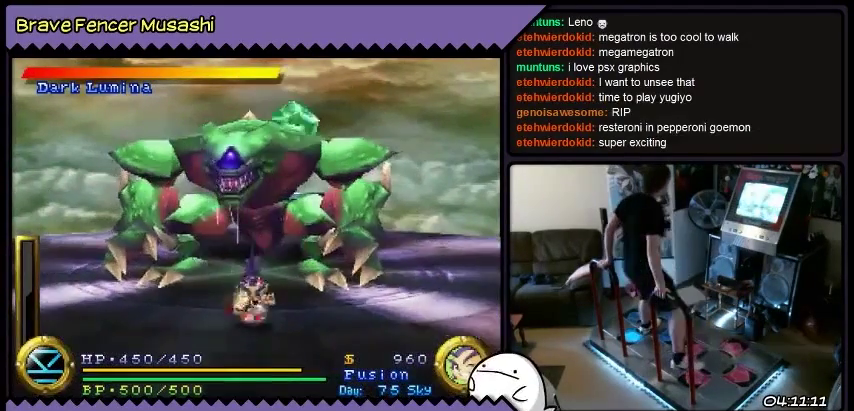
{"buttons": [], "events": []}
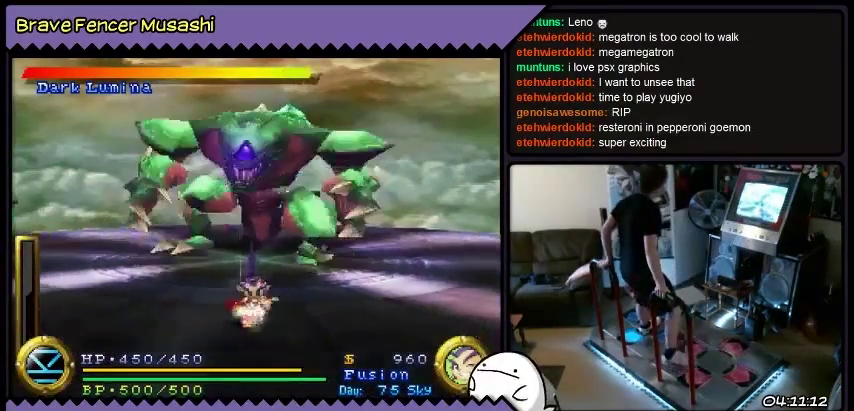
{"buttons": ["DPAD_RIGHT"], "events": [[200, "DPAD_RIGHT", "down"], [367, "DPAD_DOWN", "down"], [434, "DPAD_DOWN", "up"]]}
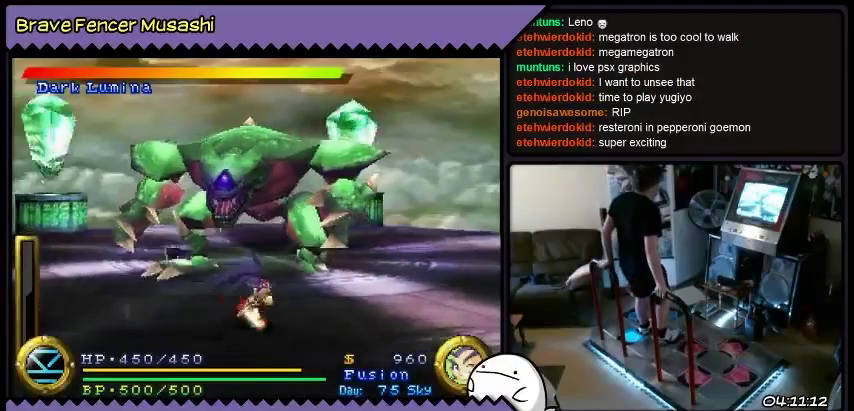
{"buttons": ["DPAD_RIGHT"], "events": []}
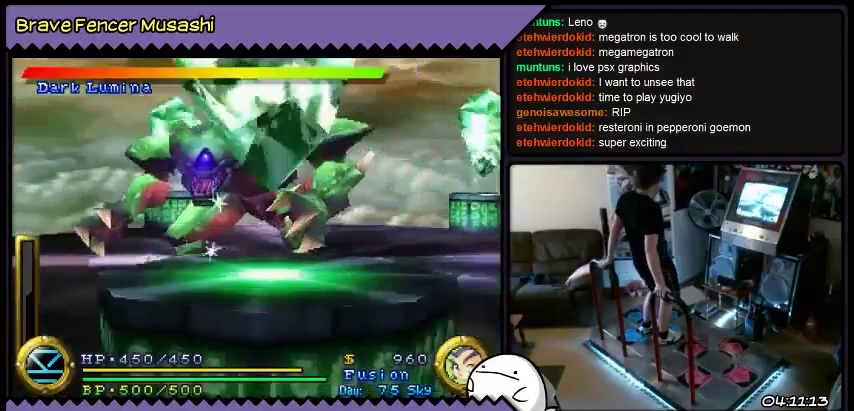
{"buttons": ["DPAD_RIGHT"], "events": []}
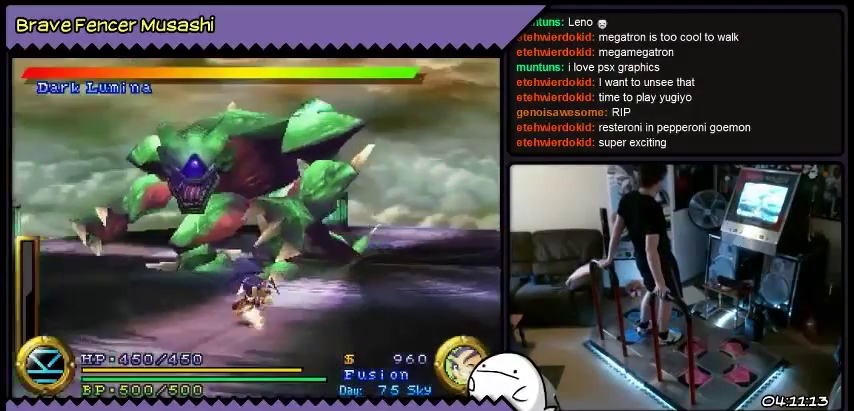
{"buttons": ["DPAD_DOWN", "DPAD_RIGHT"], "events": [[467, "DPAD_DOWN", "down"]]}
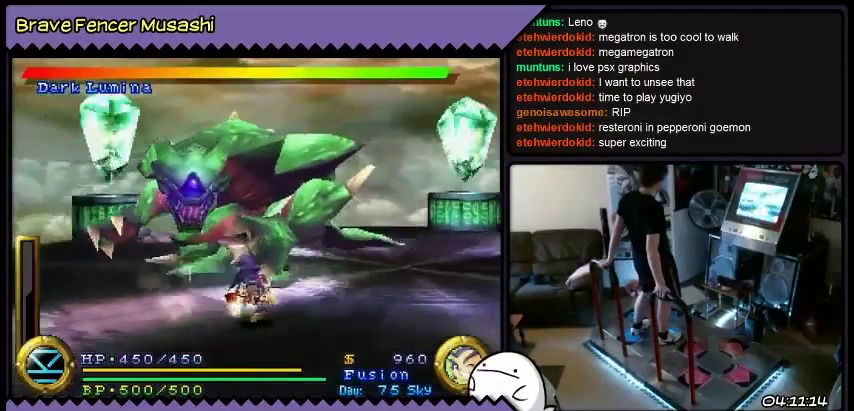
{"buttons": ["DPAD_RIGHT"], "events": [[434, "DPAD_DOWN", "up"]]}
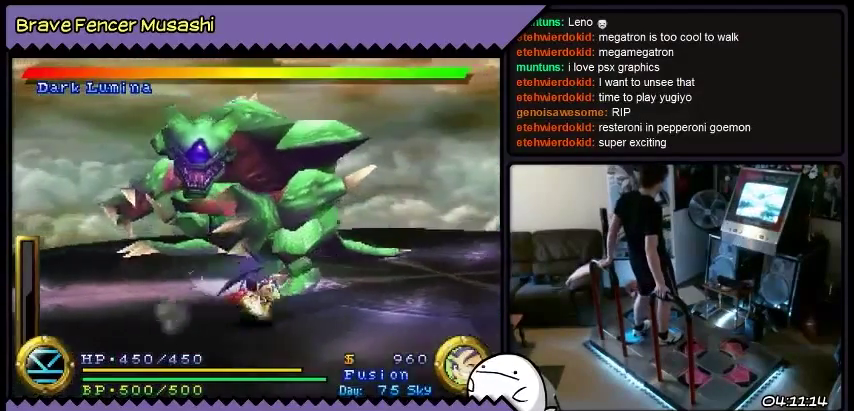
{"buttons": ["DPAD_RIGHT"], "events": []}
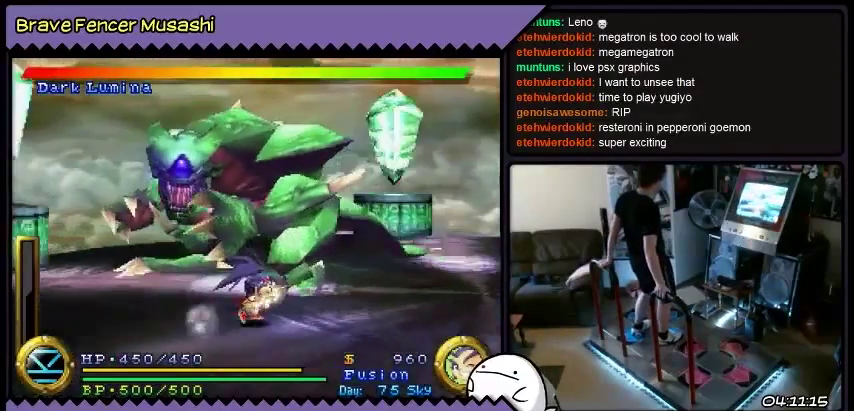
{"buttons": ["DPAD_DOWN", "DPAD_RIGHT"], "events": [[334, "DPAD_DOWN", "down"]]}
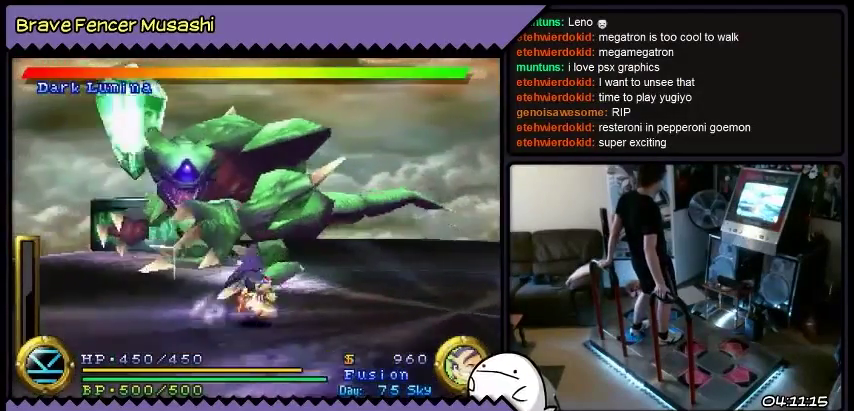
{"buttons": ["DPAD_RIGHT"], "events": [[167, "DPAD_DOWN", "up"]]}
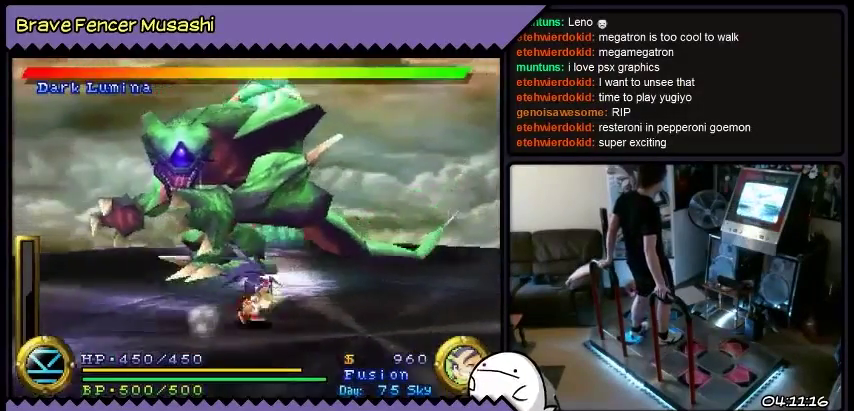
{"buttons": ["DPAD_RIGHT"], "events": []}
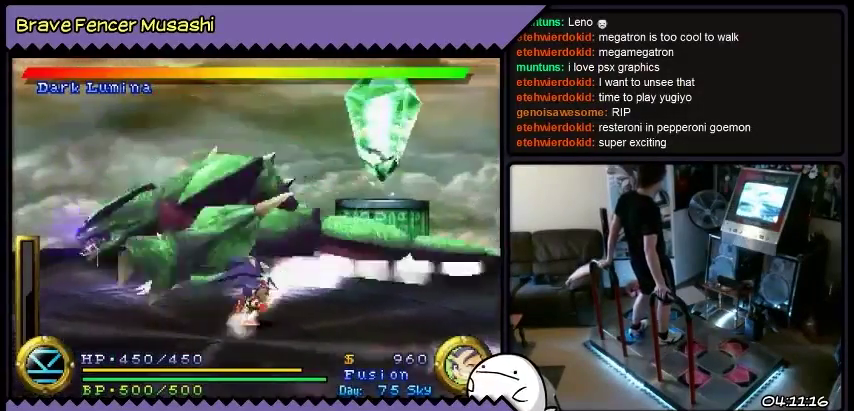
{"buttons": ["DPAD_DOWN", "DPAD_RIGHT"], "events": [[133, "DPAD_DOWN", "down"]]}